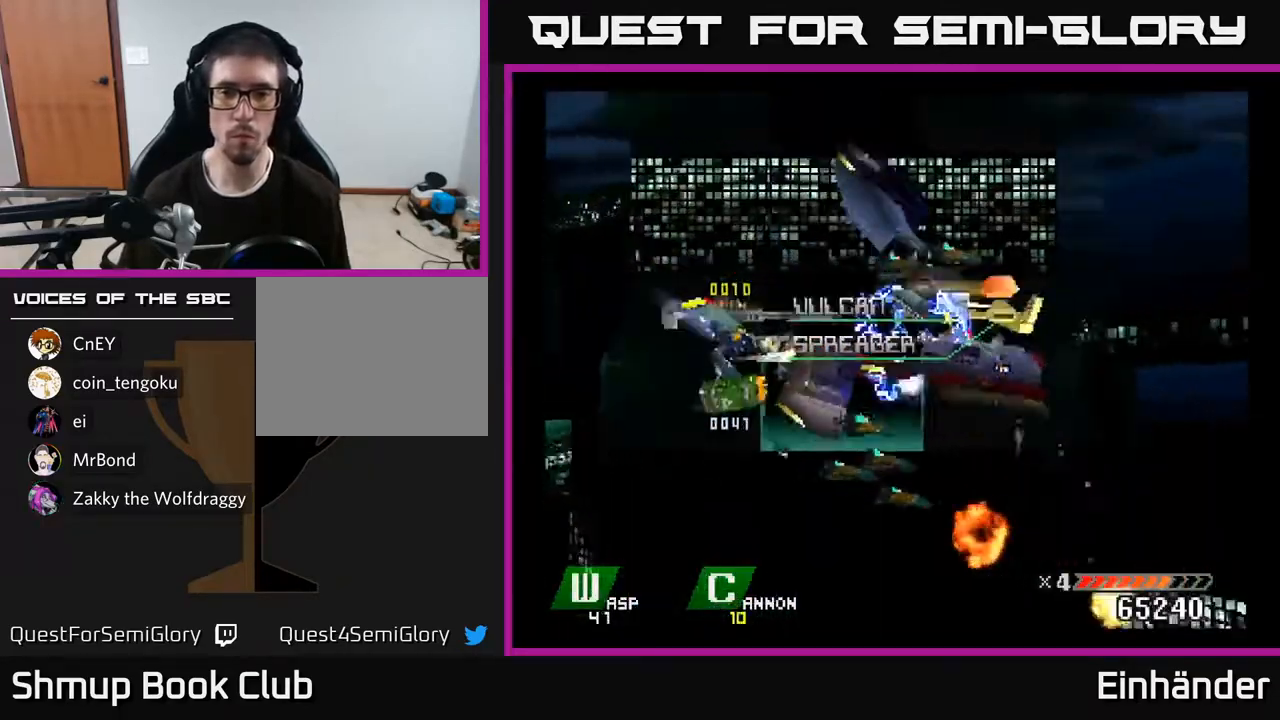
Gameplay with a controller (Xbox layout); each line is a JSON object with the inputs held at the frame after it. "events" lists button and stick changes between this image and that frame as [ms after this image, input, new state], when the widget could be followed in between. Not read: left_stick.
{"buttons": ["A", "X", "DPAD_UP", "DPAD_LEFT"], "right_stick": "center", "events": [[33, "DPAD_DOWN", "up"], [50, "X", "up"], [67, "A", "up"], [100, "A", "down"], [117, "X", "down"], [150, "DPAD_LEFT", "up"], [217, "X", "up"], [233, "A", "up"], [283, "A", "down"], [283, "X", "down"], [400, "X", "up"], [417, "A", "up"], [467, "A", "down"], [467, "DPAD_UP", "down"], [467, "X", "down"], [500, "DPAD_LEFT", "down"]]}
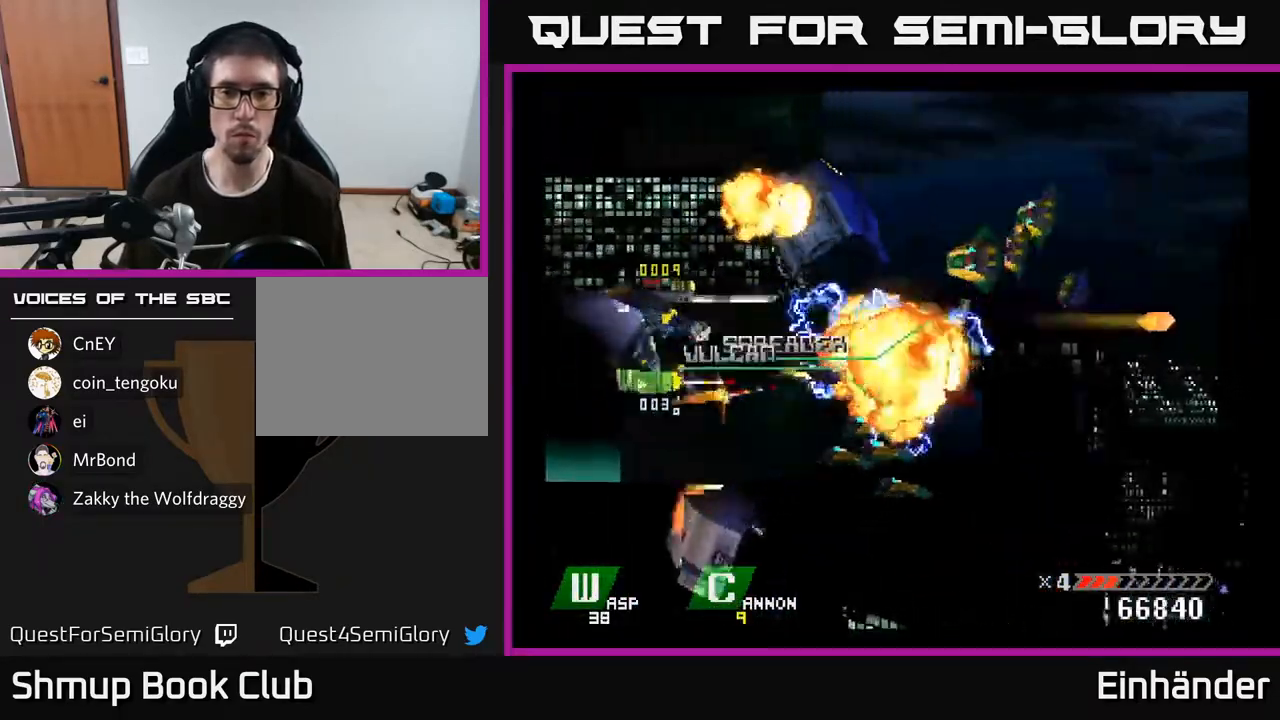
{"buttons": ["DPAD_RIGHT"], "right_stick": "center", "events": [[67, "DPAD_UP", "up"], [83, "A", "up"], [83, "DPAD_LEFT", "up"], [83, "X", "up"], [133, "A", "down"], [150, "X", "down"], [250, "X", "up"], [267, "A", "up"], [333, "DPAD_UP", "down"], [333, "X", "down"], [433, "DPAD_RIGHT", "down"], [433, "X", "up"], [483, "DPAD_UP", "up"]]}
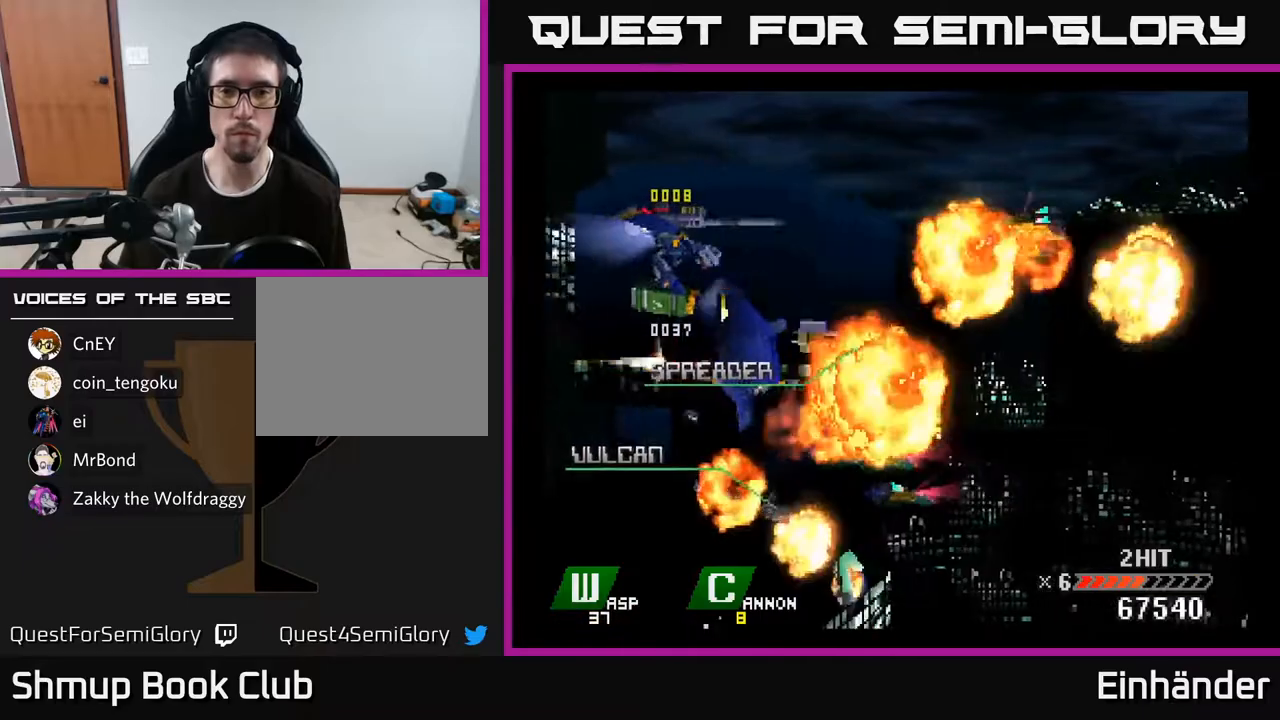
{"buttons": ["X", "DPAD_DOWN", "DPAD_LEFT"], "right_stick": "center", "events": [[17, "X", "down"], [117, "X", "up"], [167, "X", "down"], [183, "DPAD_DOWN", "down"], [300, "DPAD_RIGHT", "up"], [300, "X", "up"], [383, "X", "down"], [400, "DPAD_LEFT", "down"]]}
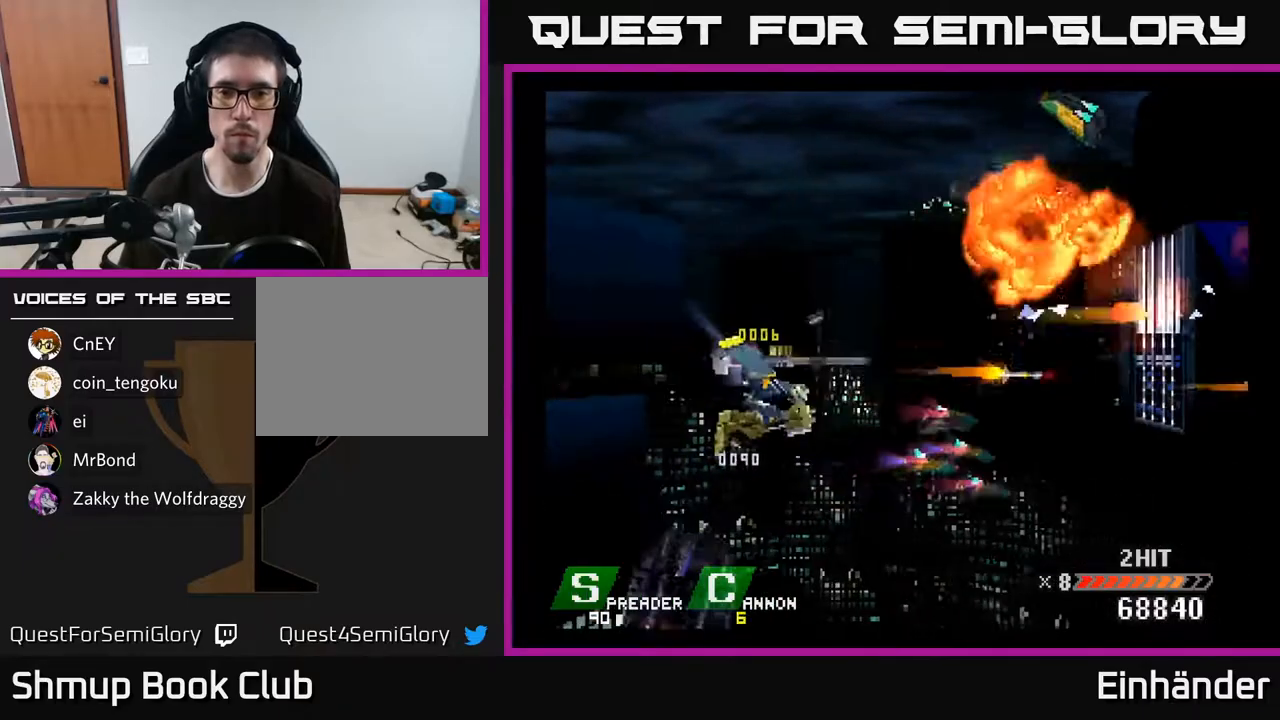
{"buttons": [], "right_stick": "center"}
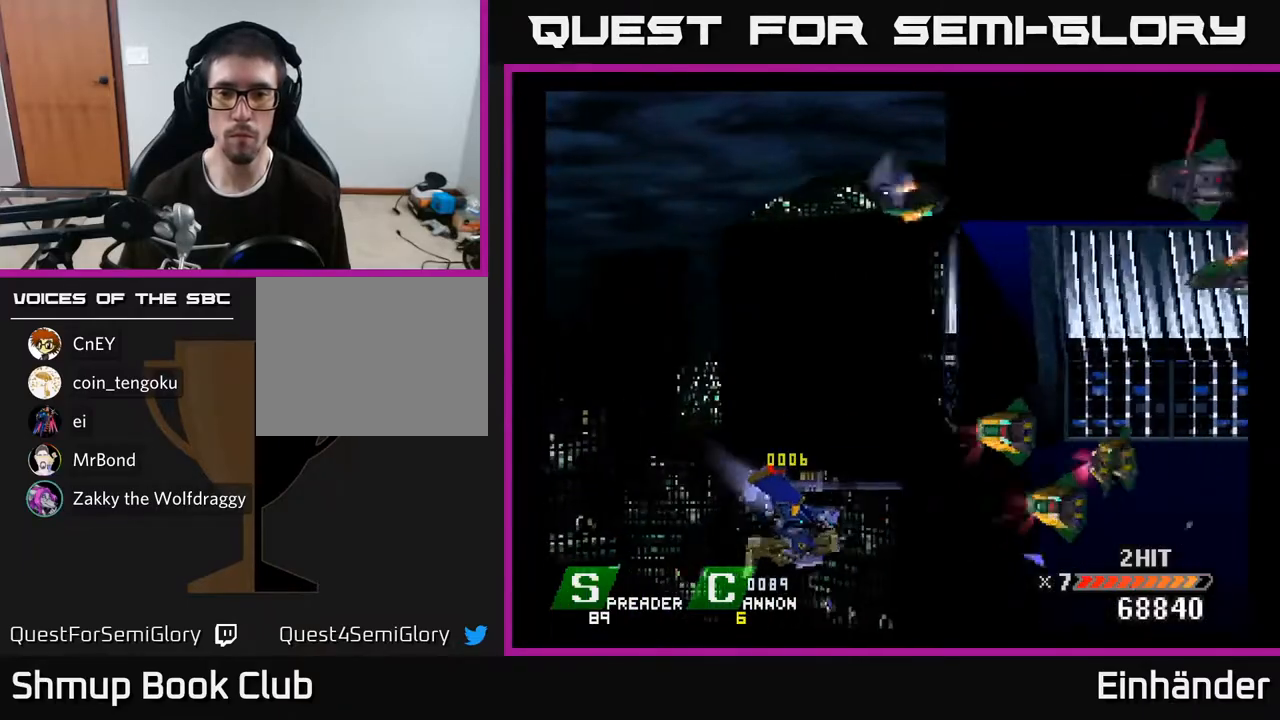
{"buttons": ["A"], "right_stick": "center", "events": [[33, "A", "down"], [117, "A", "up"], [150, "DPAD_DOWN", "down"], [183, "DPAD_DOWN", "up"], [217, "A", "down"], [217, "DPAD_LEFT", "down"], [300, "DPAD_UP", "down"], [317, "A", "up"], [417, "A", "down"], [417, "DPAD_LEFT", "up"], [467, "DPAD_UP", "up"]]}
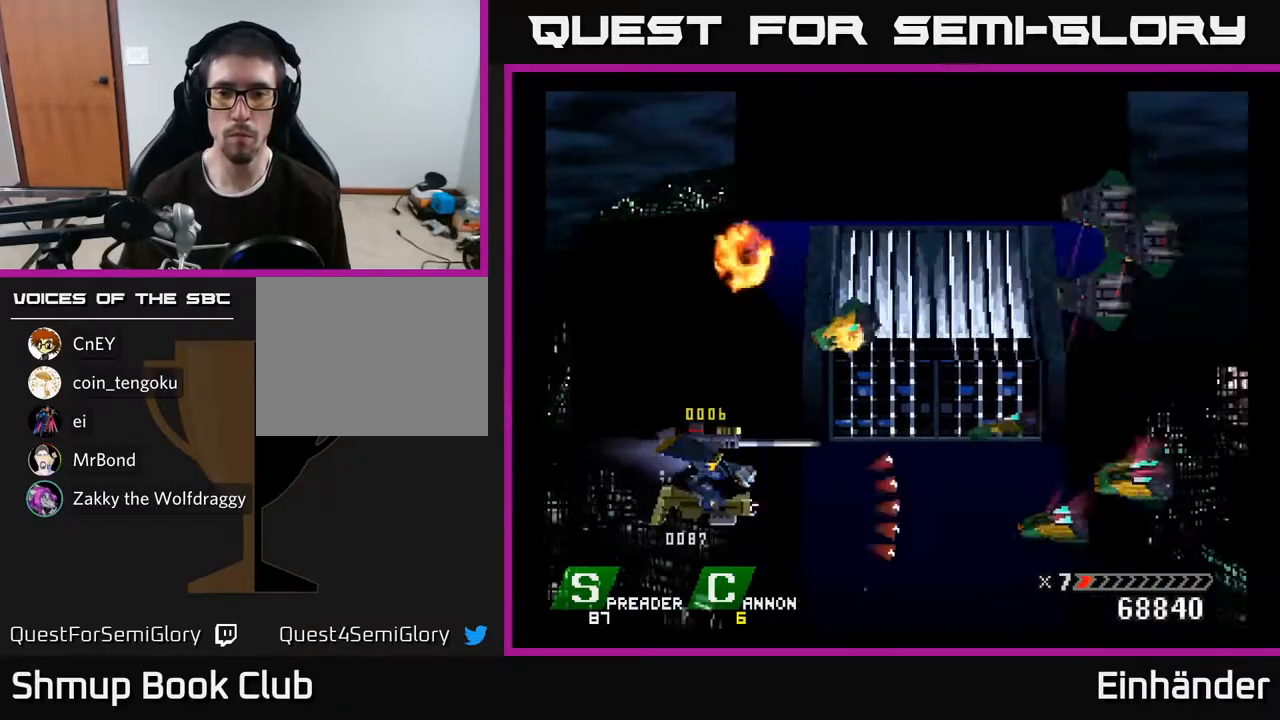
{"buttons": ["DPAD_UP", "DPAD_RIGHT"], "right_stick": "center", "events": [[50, "A", "up"], [267, "A", "down"], [450, "A", "up"], [450, "DPAD_RIGHT", "down"], [500, "DPAD_UP", "down"]]}
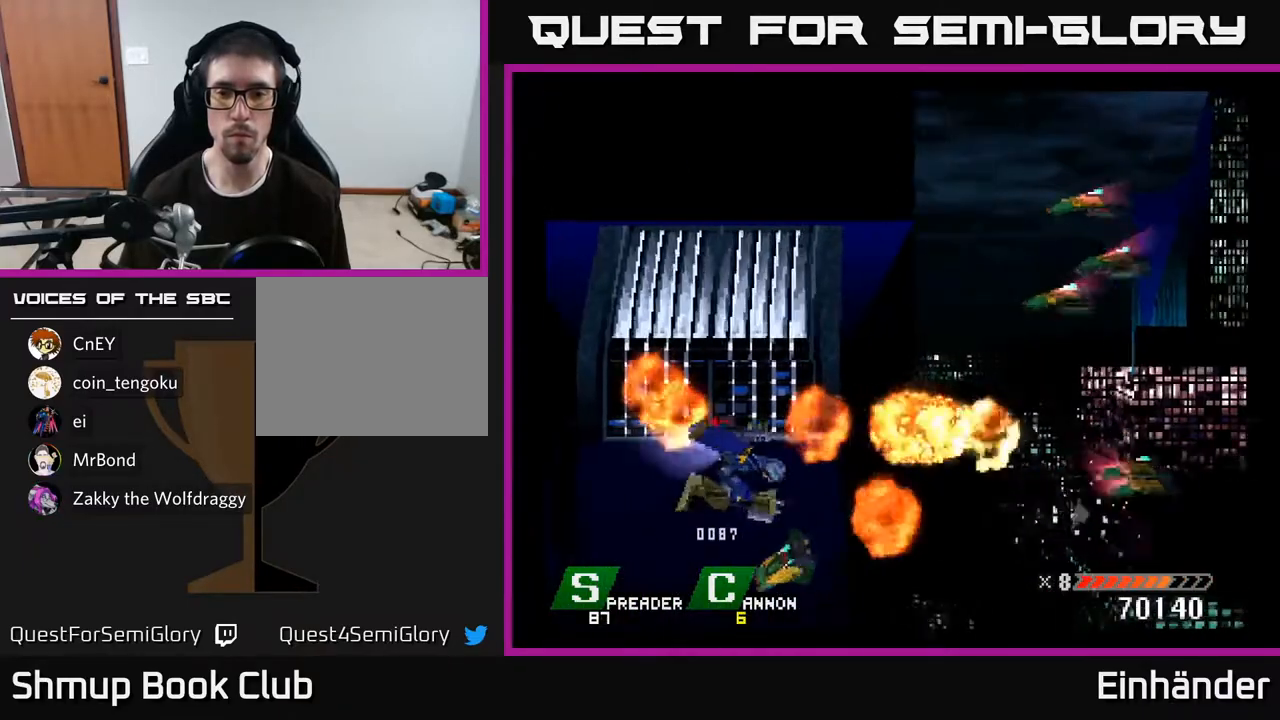
{"buttons": ["DPAD_UP"], "right_stick": "center", "events": [[17, "DPAD_RIGHT", "up"], [100, "A", "down"], [217, "A", "up"], [217, "DPAD_UP", "up"], [233, "DPAD_RIGHT", "down"], [300, "DPAD_RIGHT", "up"], [300, "DPAD_UP", "down"]]}
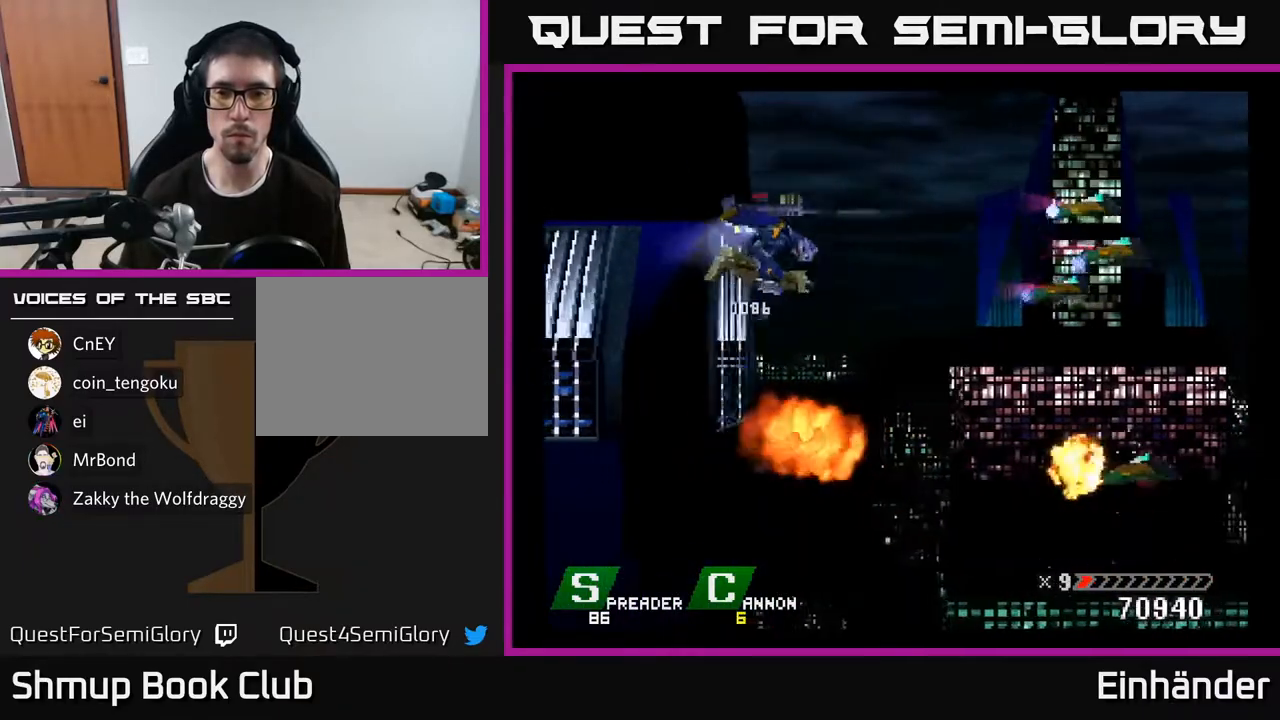
{"buttons": ["A"], "right_stick": "center", "events": [[50, "A", "down"], [100, "DPAD_RIGHT", "down"], [150, "DPAD_UP", "up"], [183, "DPAD_RIGHT", "up"], [200, "A", "up"], [300, "DPAD_LEFT", "down"], [400, "A", "down"], [483, "DPAD_LEFT", "up"]]}
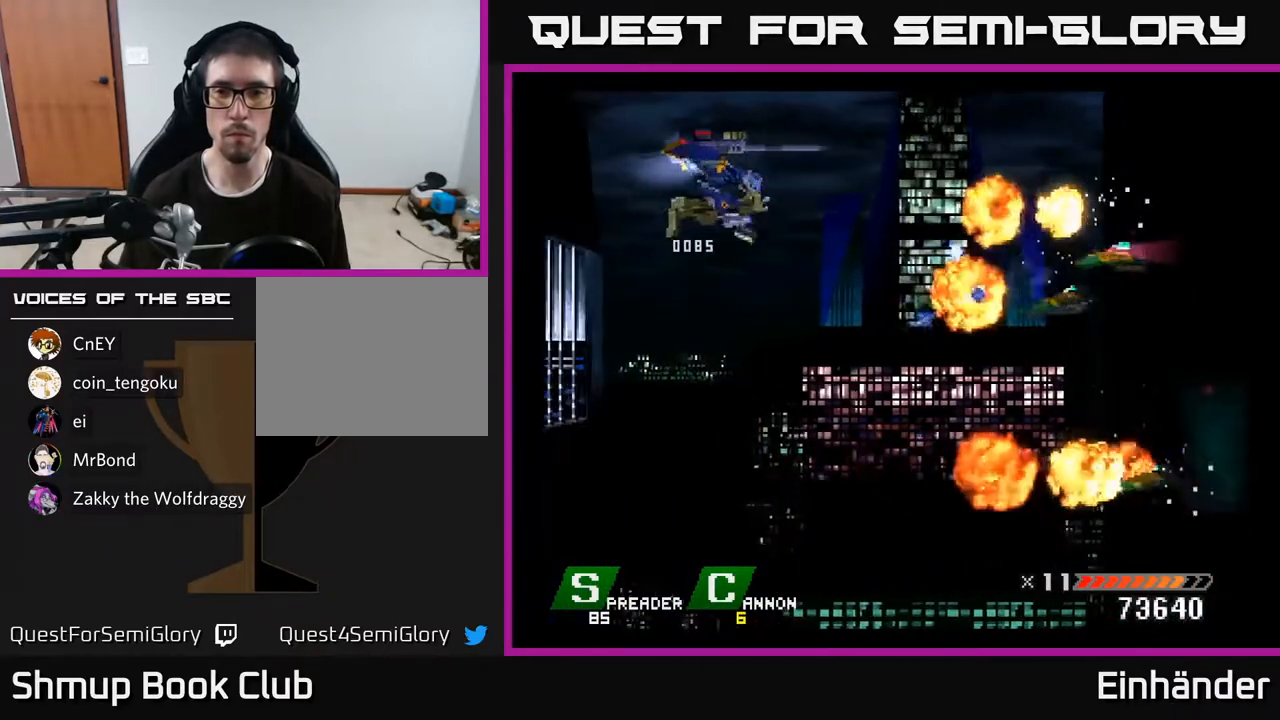
{"buttons": ["DPAD_RIGHT"], "right_stick": "center", "events": [[33, "DPAD_DOWN", "down"], [33, "DPAD_RIGHT", "down"], [50, "A", "up"], [67, "DPAD_DOWN", "up"], [133, "A", "down"], [133, "DPAD_RIGHT", "up"], [267, "A", "up"], [417, "DPAD_RIGHT", "down"]]}
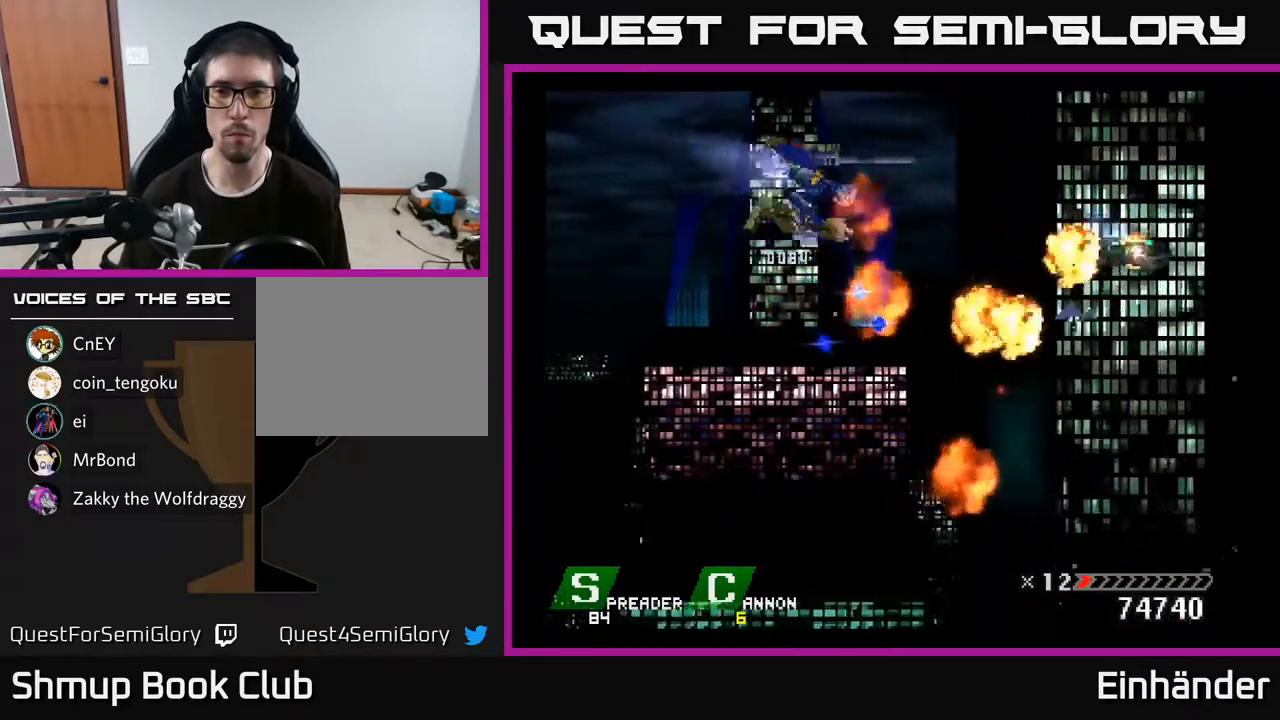
{"buttons": ["DPAD_DOWN"], "right_stick": "center", "events": [[250, "DPAD_DOWN", "down"], [267, "DPAD_RIGHT", "up"]]}
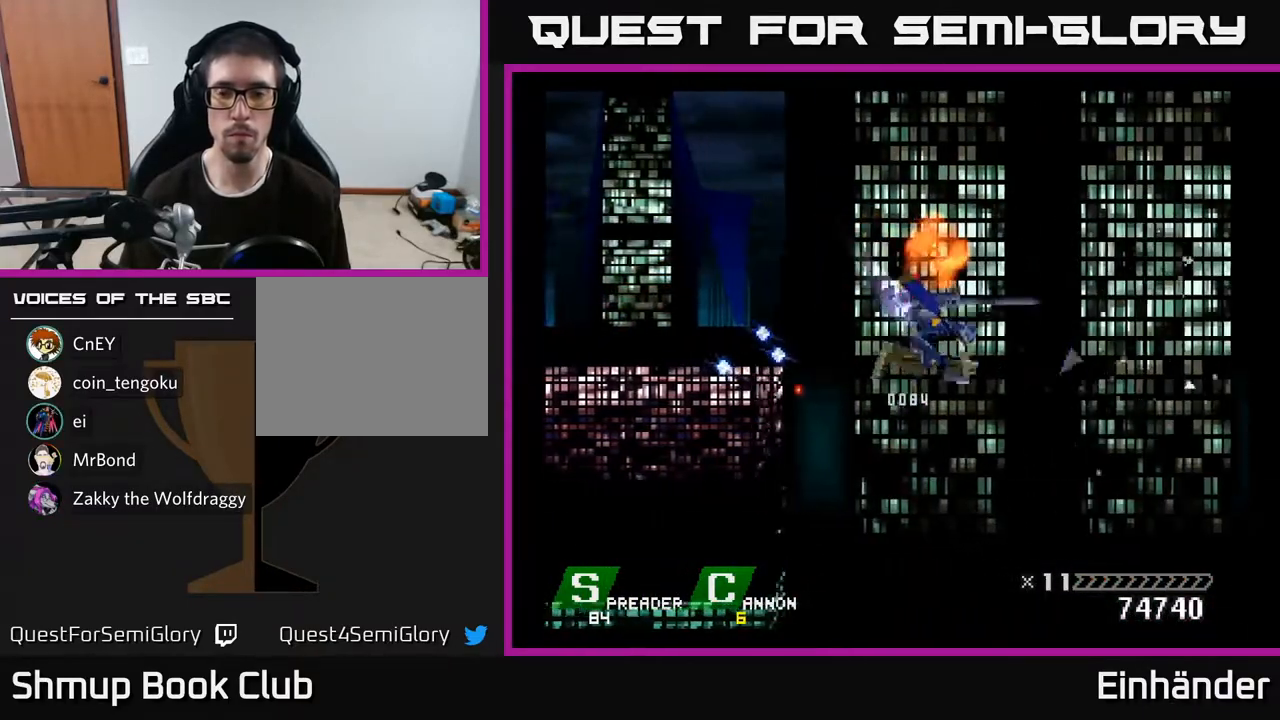
{"buttons": [], "right_stick": "center", "events": [[233, "DPAD_DOWN", "up"], [317, "DPAD_LEFT", "down"], [483, "DPAD_LEFT", "up"]]}
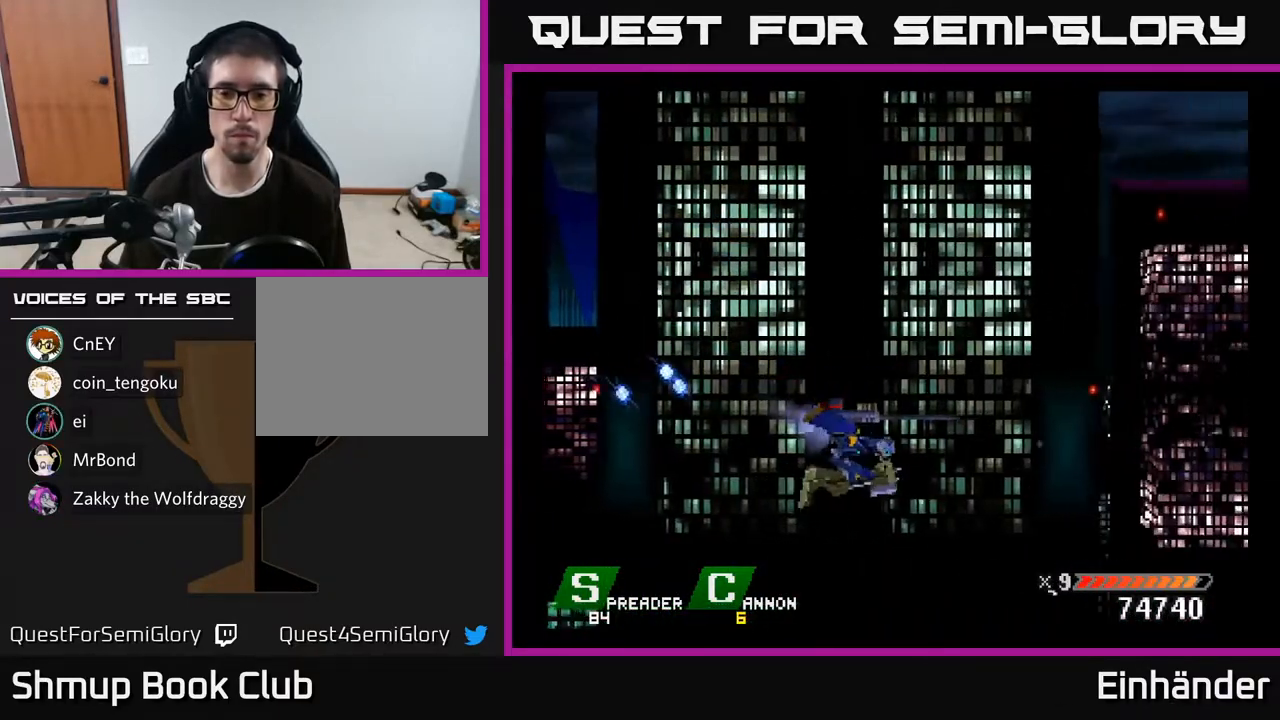
{"buttons": ["DPAD_UP", "DPAD_LEFT"], "right_stick": "center", "events": [[417, "DPAD_UP", "down"], [500, "DPAD_LEFT", "down"]]}
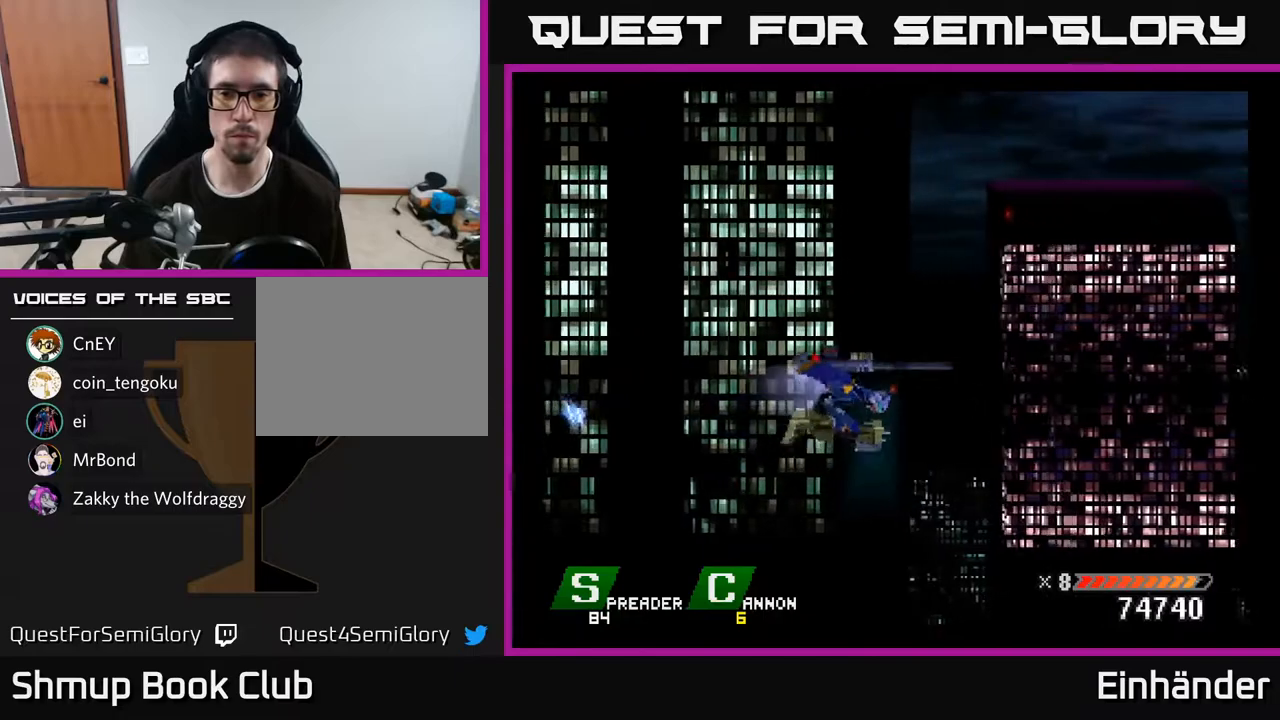
{"buttons": [], "right_stick": "center", "events": [[83, "DPAD_UP", "up"], [217, "DPAD_LEFT", "up"]]}
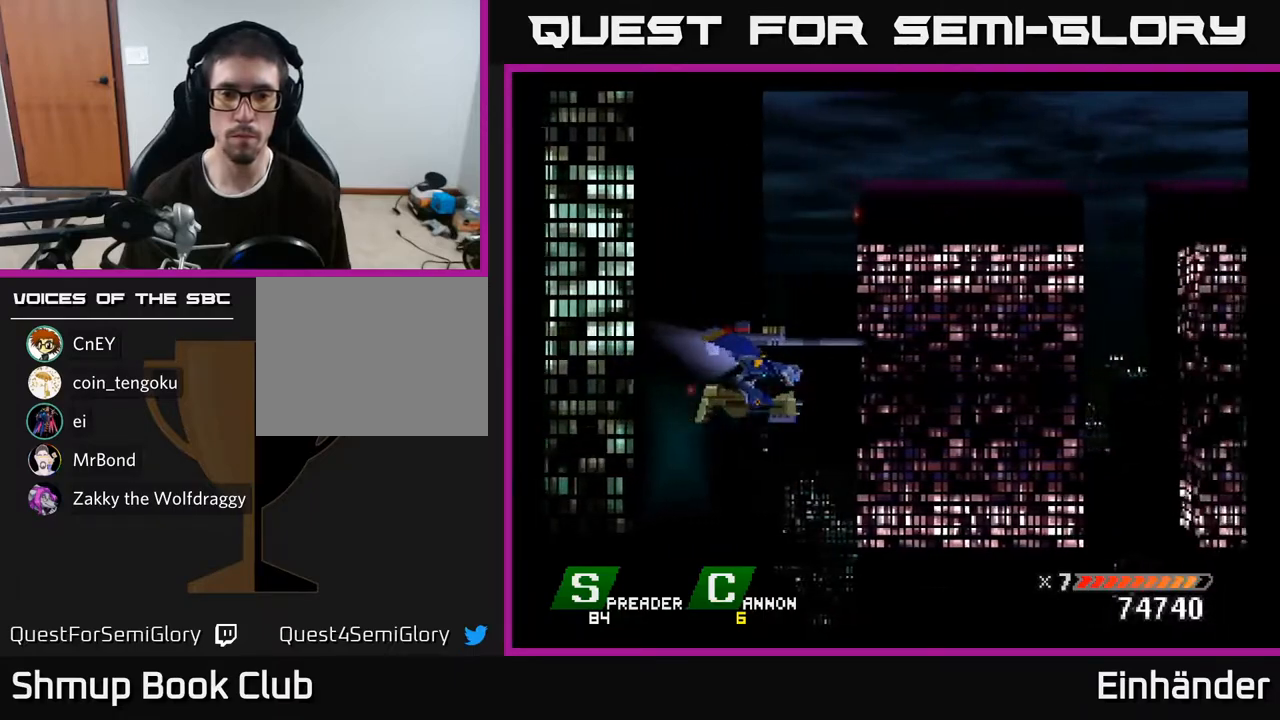
{"buttons": [], "right_stick": "center", "events": []}
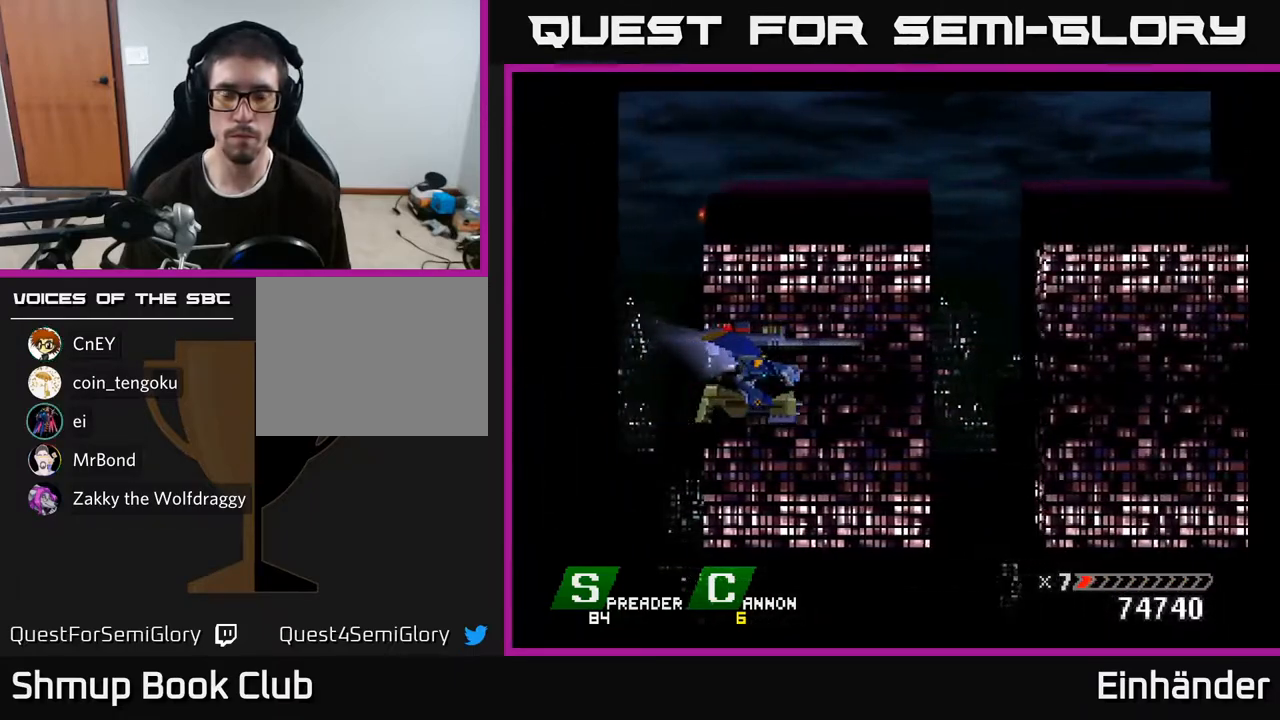
{"buttons": [], "right_stick": "center", "events": []}
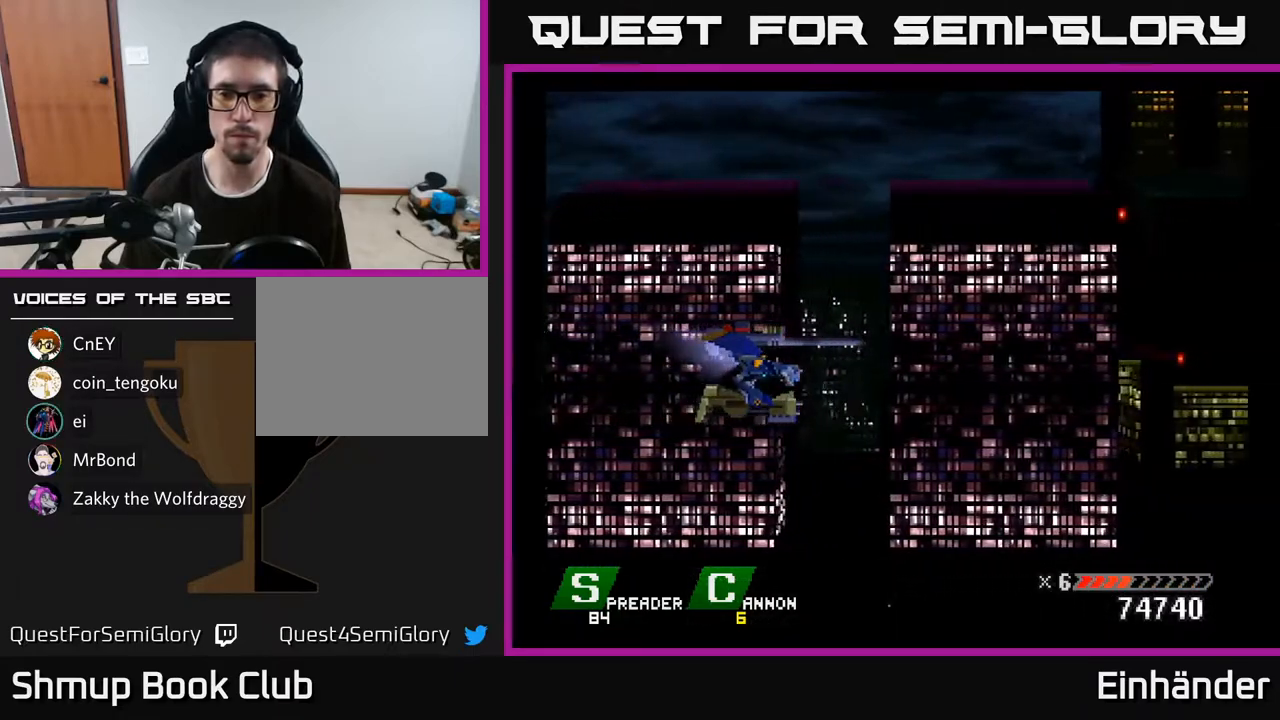
{"buttons": [], "right_stick": "center", "events": []}
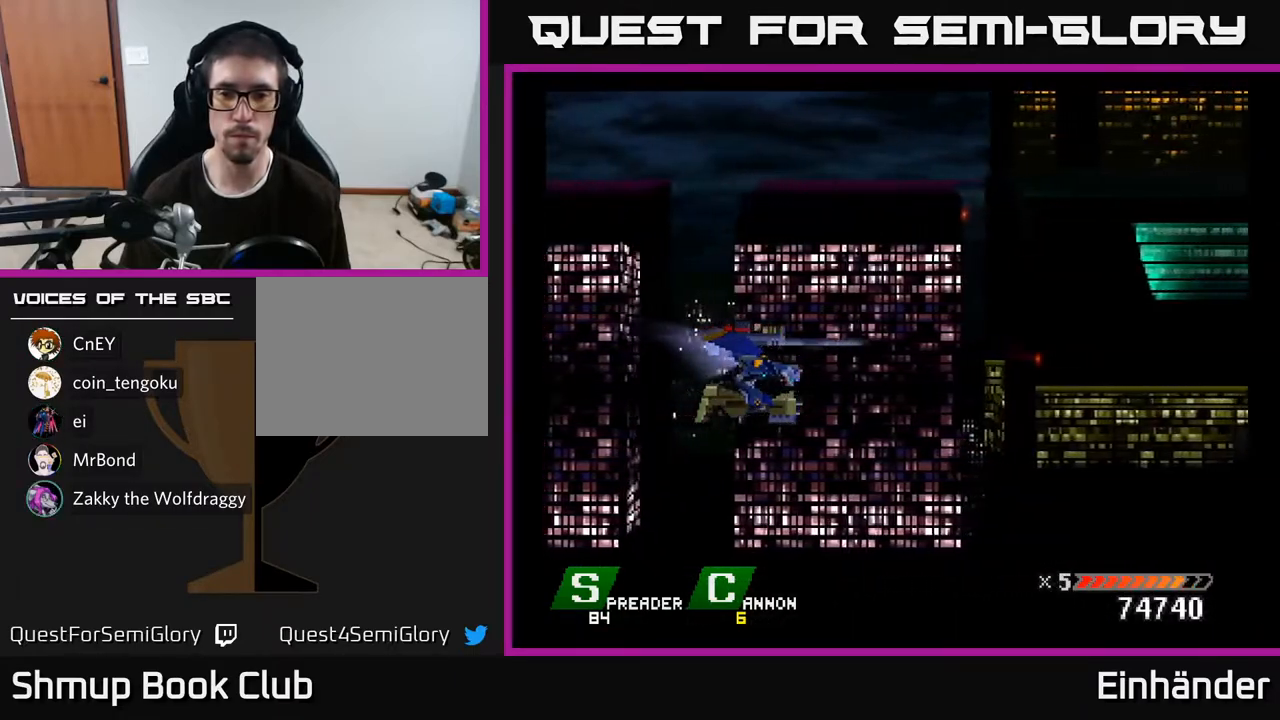
{"buttons": [], "right_stick": "center", "events": []}
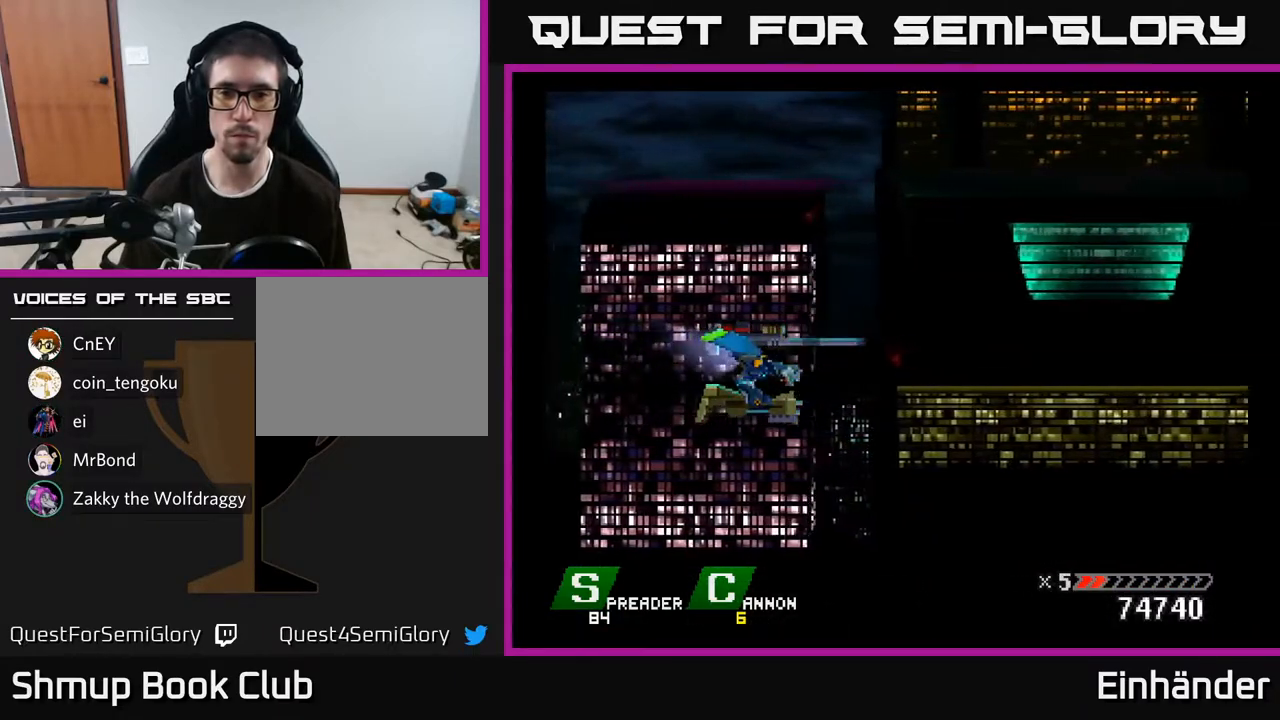
{"buttons": [], "right_stick": "center", "events": []}
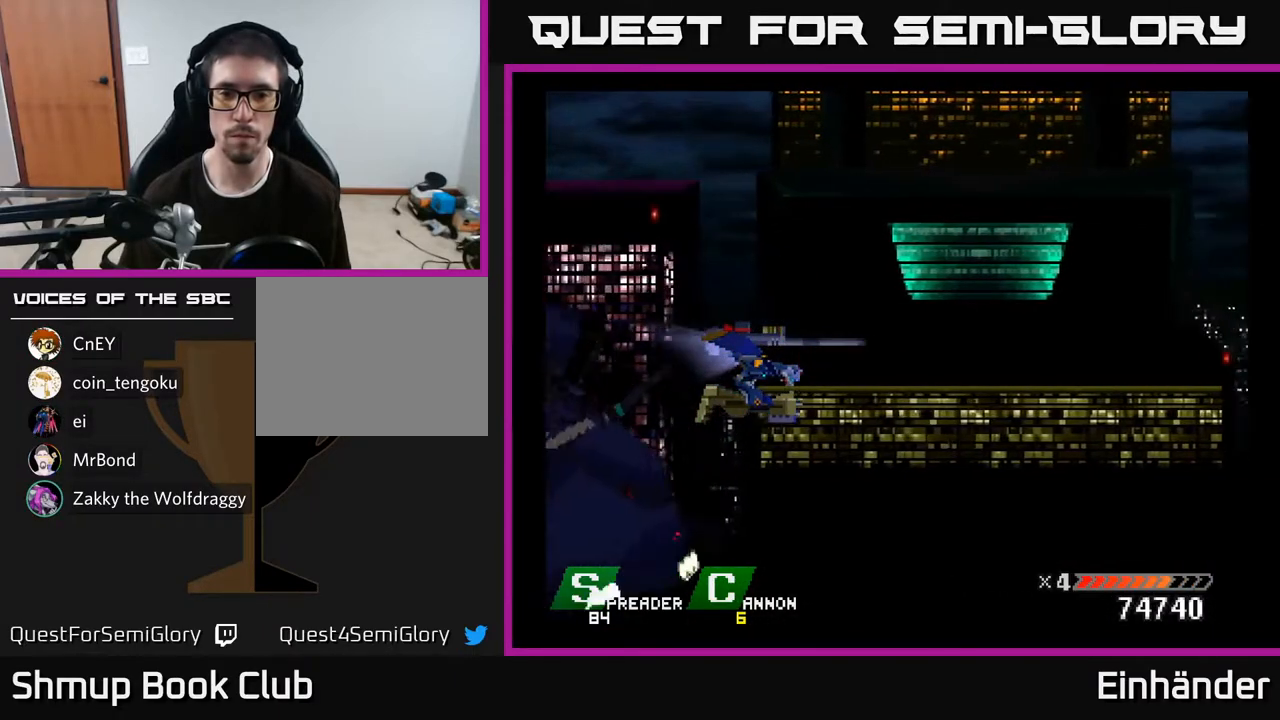
{"buttons": [], "right_stick": "center", "events": []}
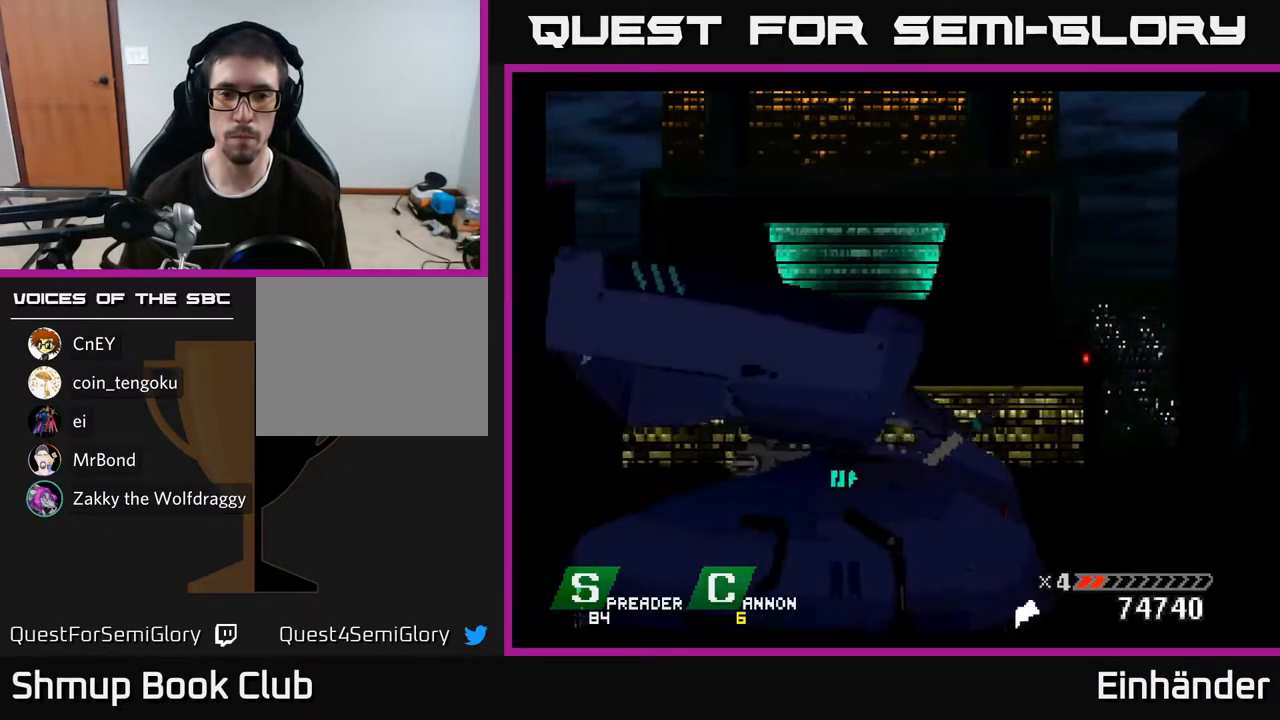
{"buttons": [], "right_stick": "center", "events": []}
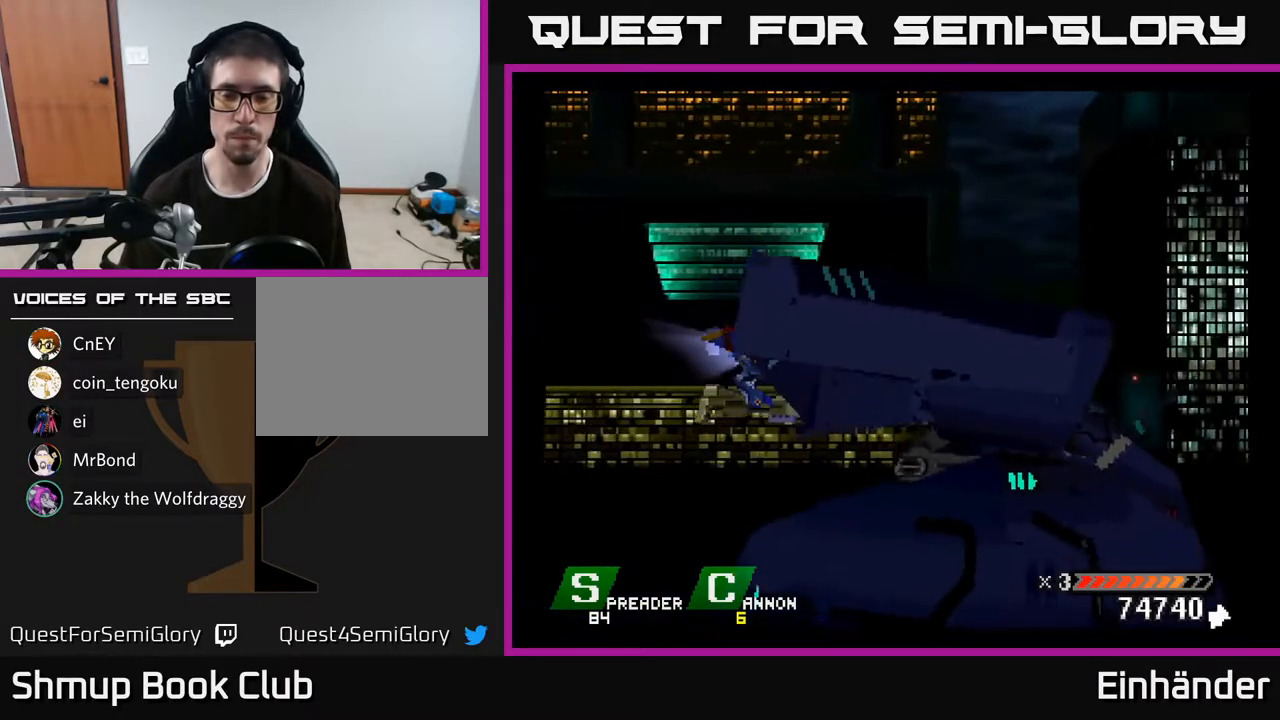
{"buttons": [], "right_stick": "center", "events": []}
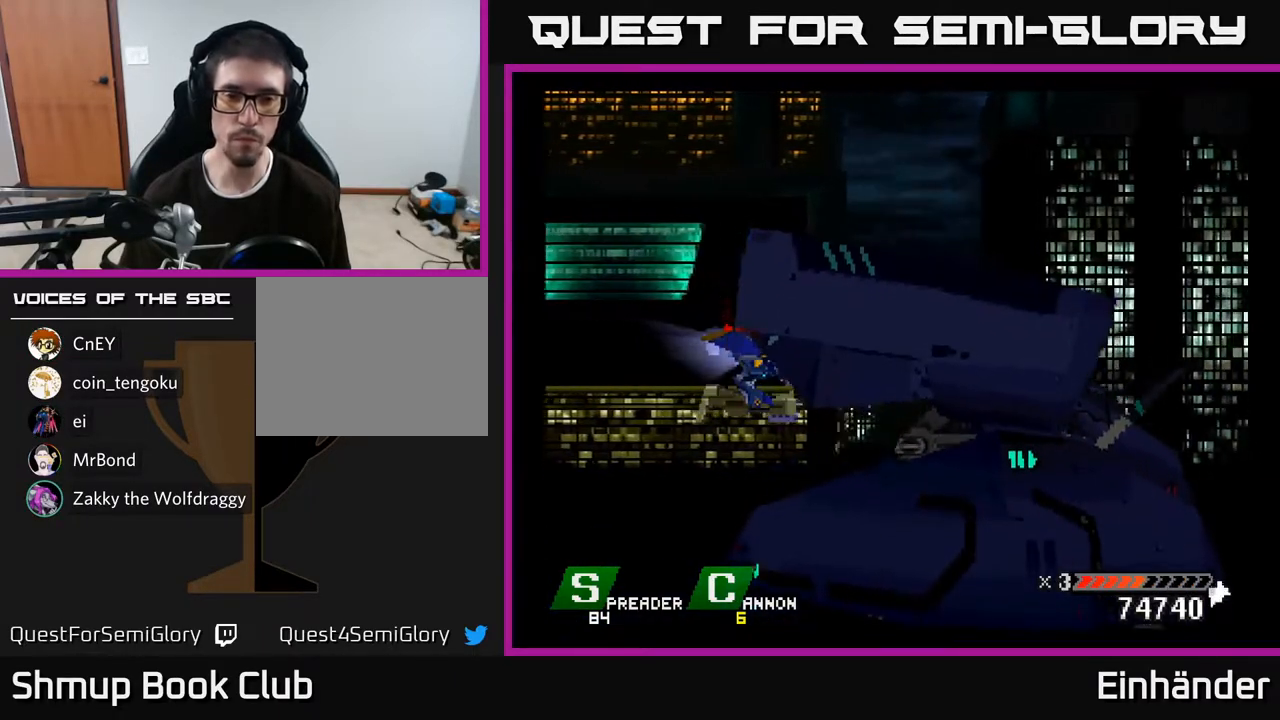
{"buttons": [], "right_stick": "center", "events": []}
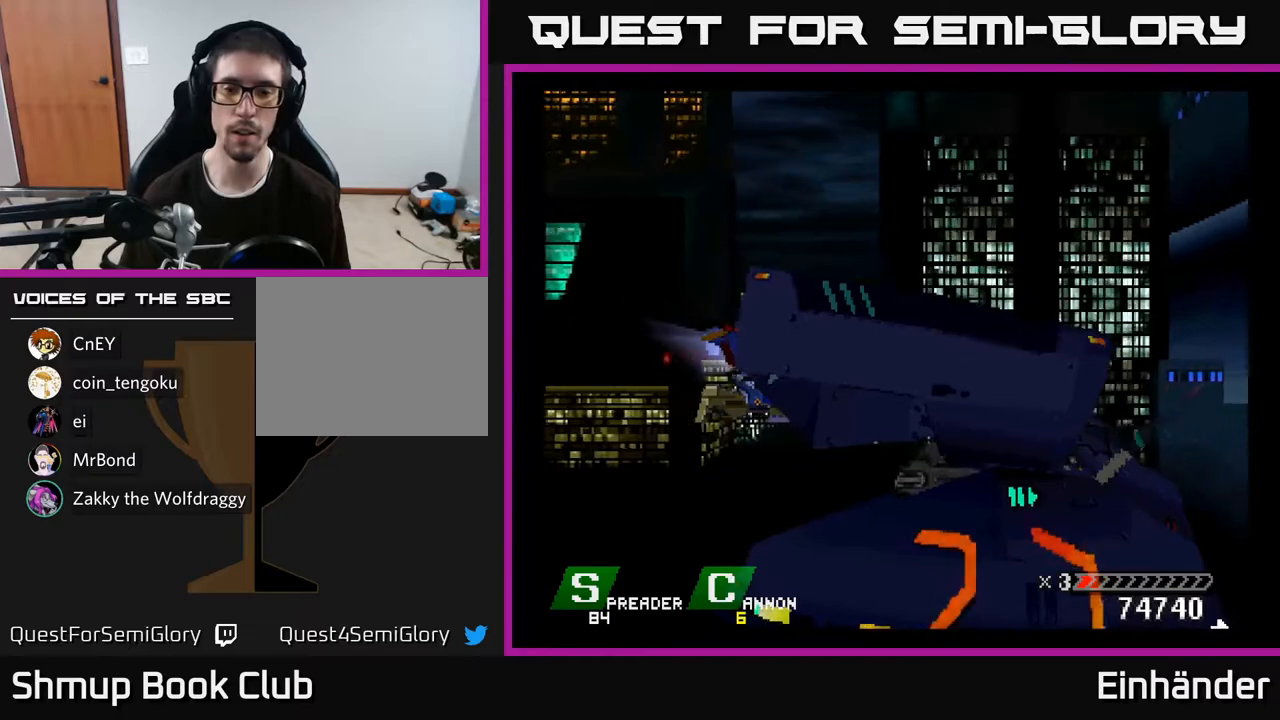
{"buttons": [], "right_stick": "center", "events": []}
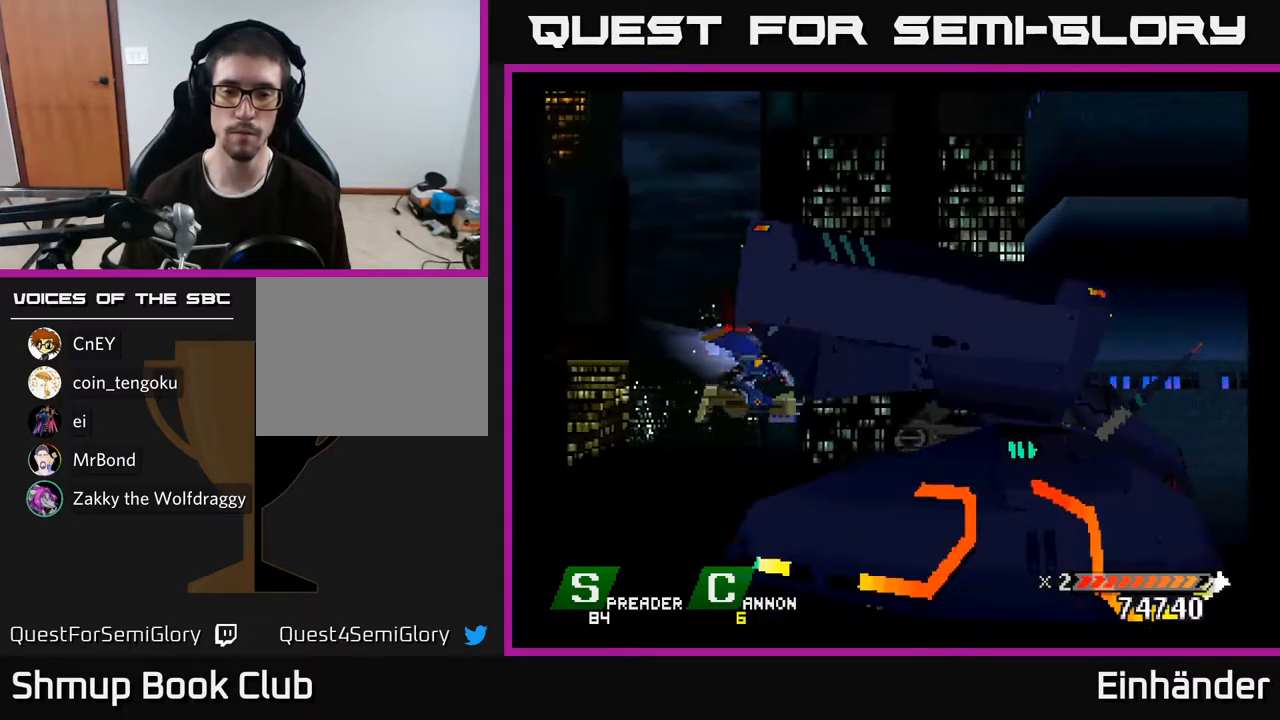
{"buttons": [], "right_stick": "center", "events": [[383, "B", "down"], [500, "B", "up"]]}